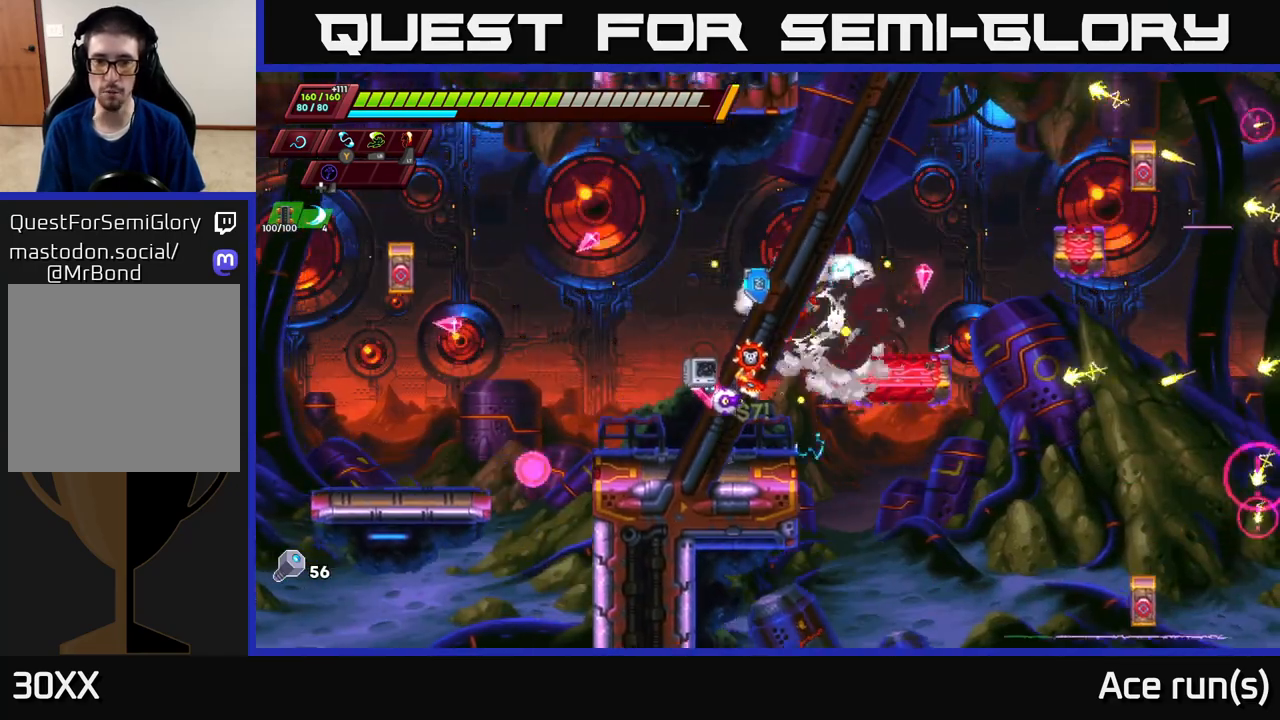
Gameplay with a controller (Xbox layout); each line is a JSON object with the inputs held at the frame after it. "events" lists button and stick changes between this image and that frame as [ms after this image, input, new state], when the widget could be followed in between.
{"buttons": ["A", "R2"], "left_stick": "right", "right_stick": "center", "events": [[167, "A", "up"], [233, "left_stick", "center"], [317, "left_stick", "right"], [350, "R2", "down"], [367, "A", "down"]]}
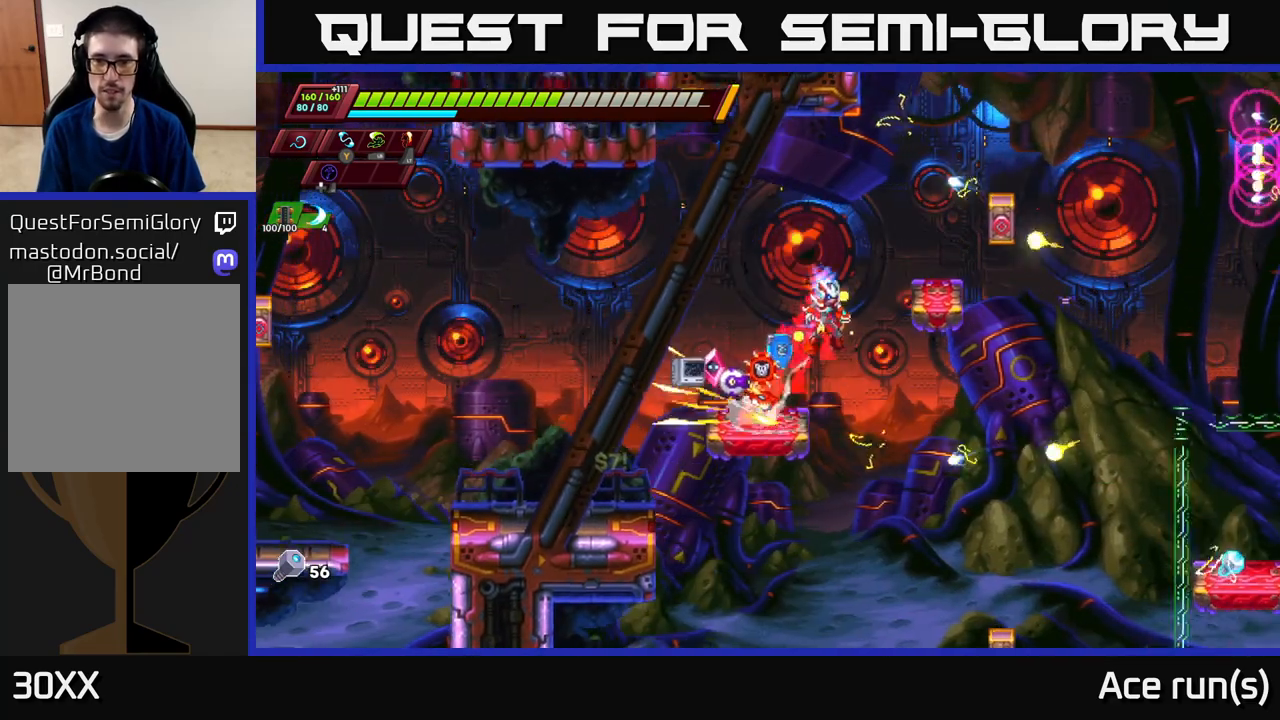
{"buttons": [], "left_stick": "center", "right_stick": "center", "events": [[217, "A", "up"], [217, "R2", "up"], [217, "left_stick", "center"]]}
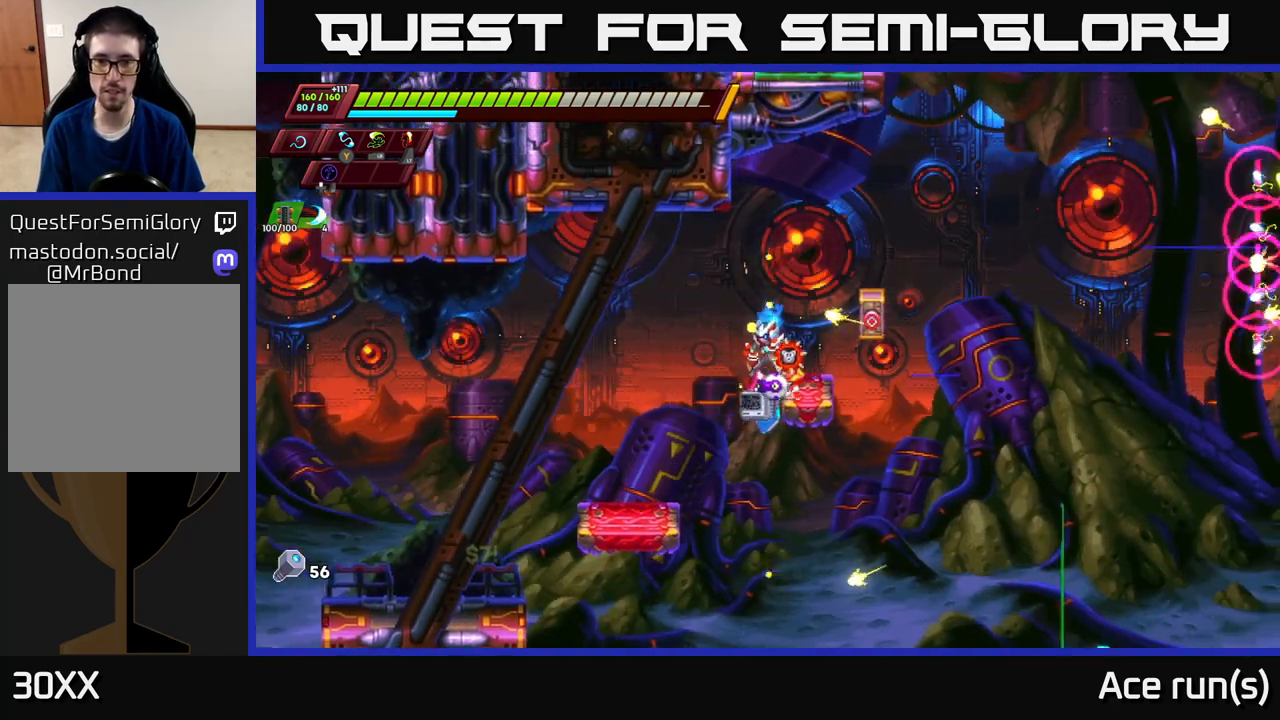
{"buttons": [], "left_stick": "center", "right_stick": "center", "events": [[33, "left_stick", "right"], [150, "left_stick", "center"]]}
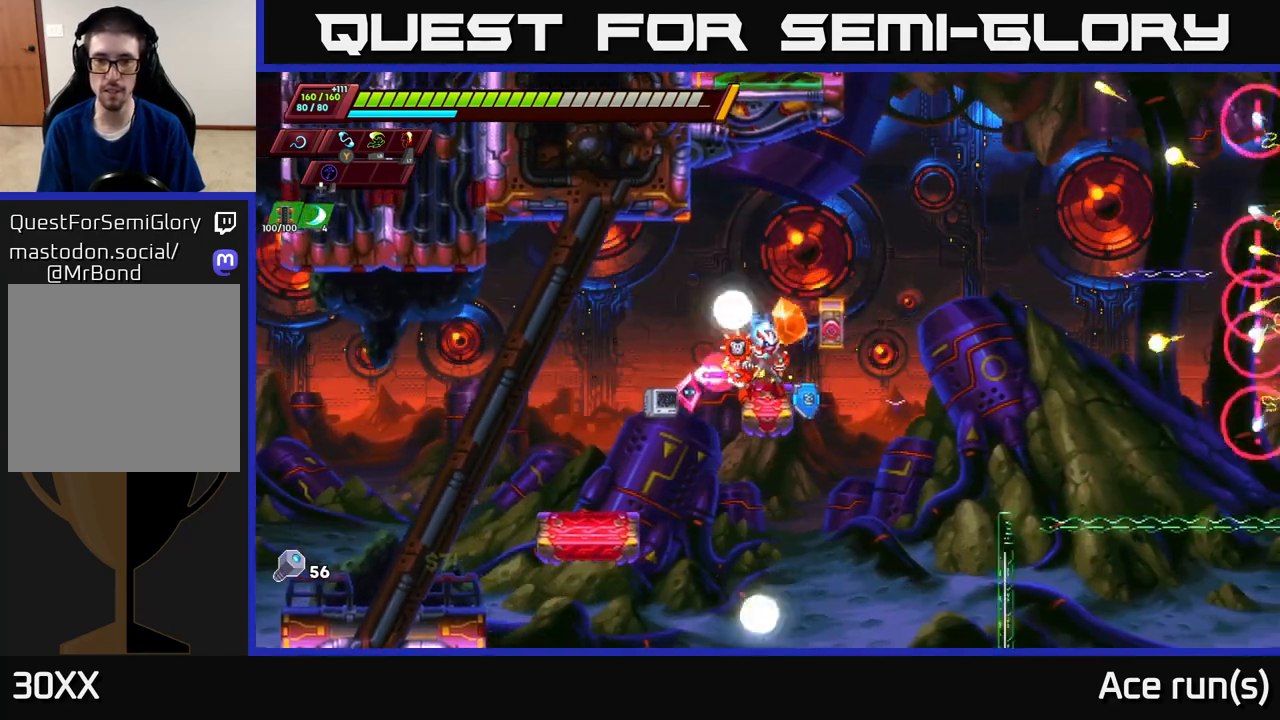
{"buttons": [], "left_stick": "center", "right_stick": "center", "events": []}
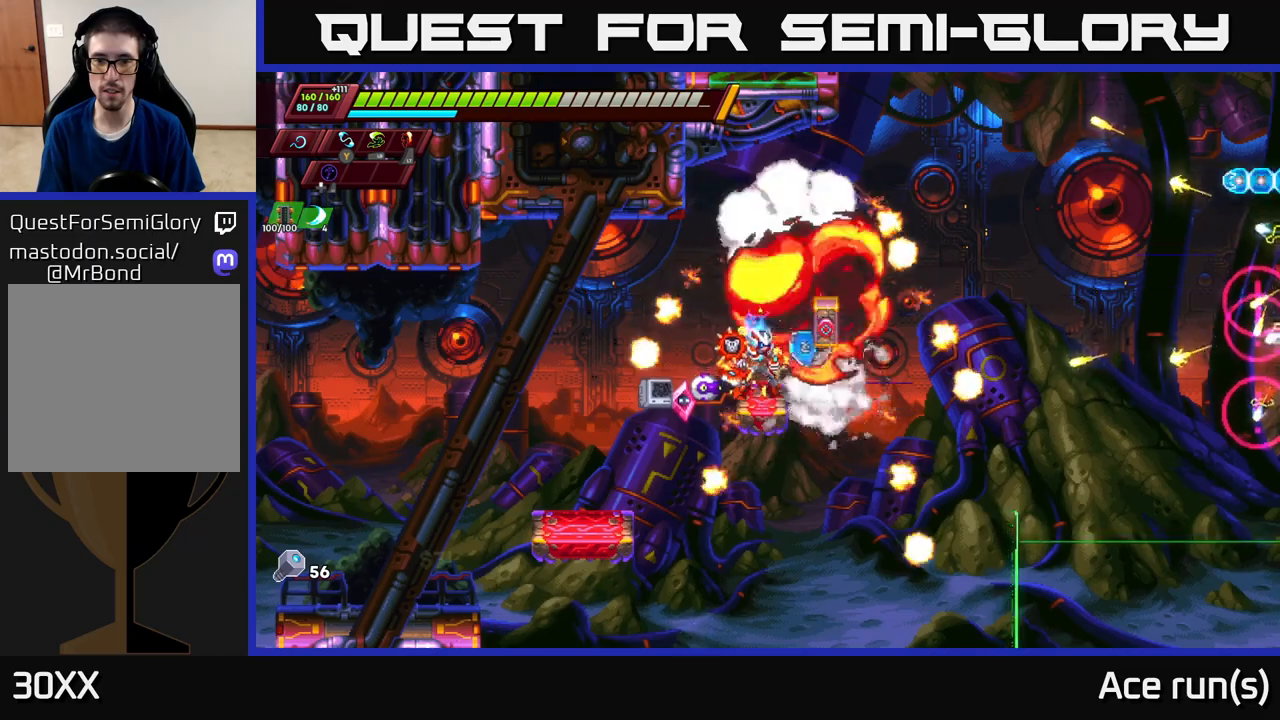
{"buttons": [], "left_stick": "right", "right_stick": "center", "events": [[467, "left_stick", "right"]]}
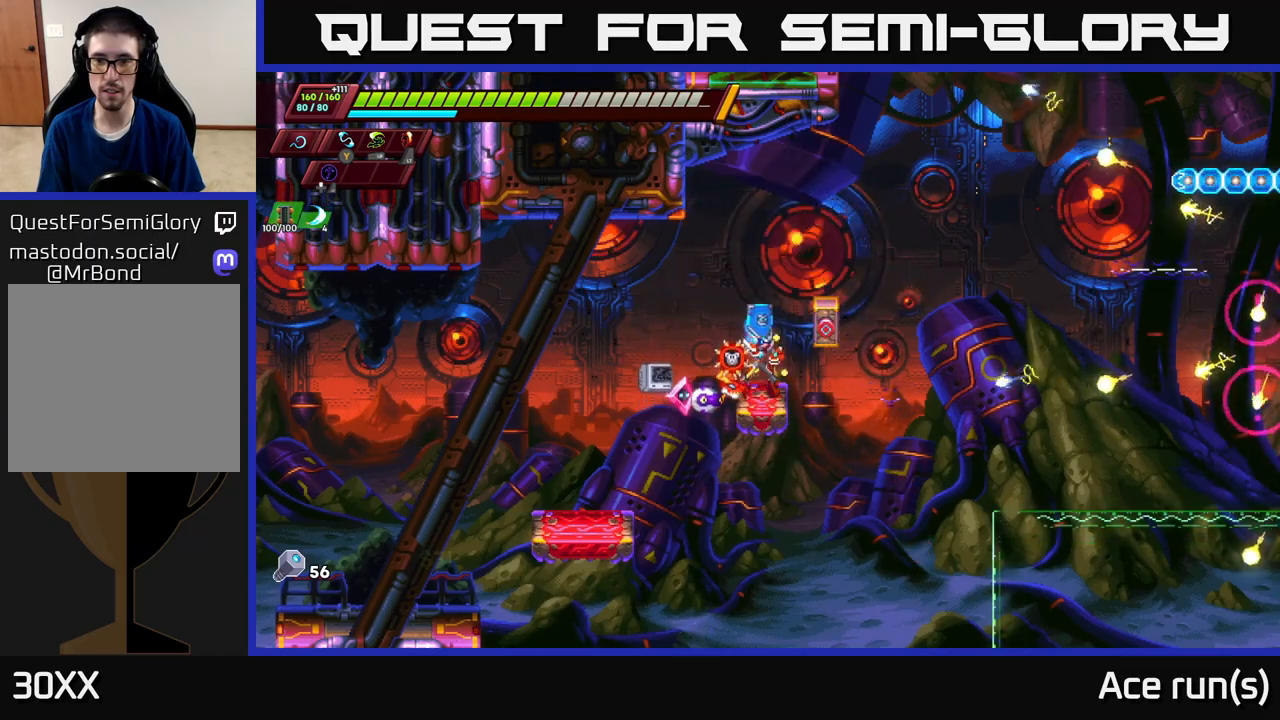
{"buttons": ["A", "X", "R2"], "left_stick": "right", "right_stick": "center", "events": [[17, "A", "down"], [17, "R2", "down"], [17, "X", "down"]]}
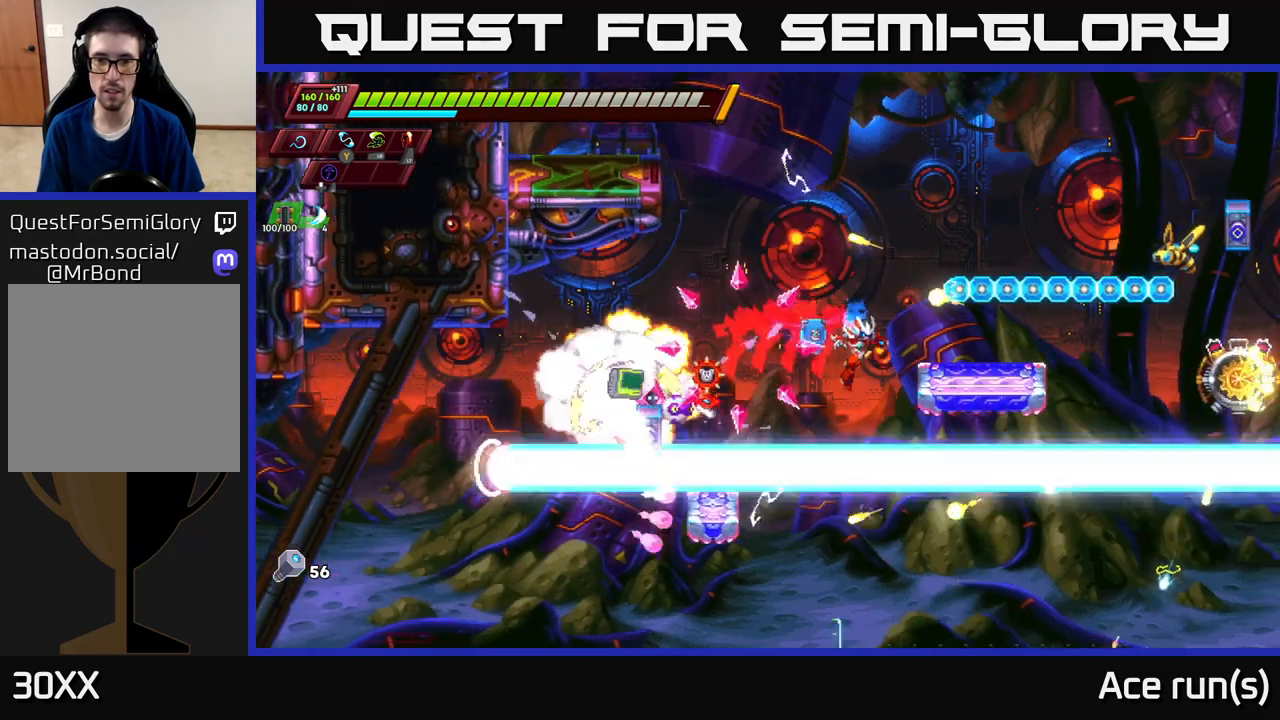
{"buttons": [], "left_stick": "right", "right_stick": "center", "events": [[33, "X", "up"], [67, "A", "up"], [150, "A", "down"], [333, "A", "up"], [483, "R2", "up"]]}
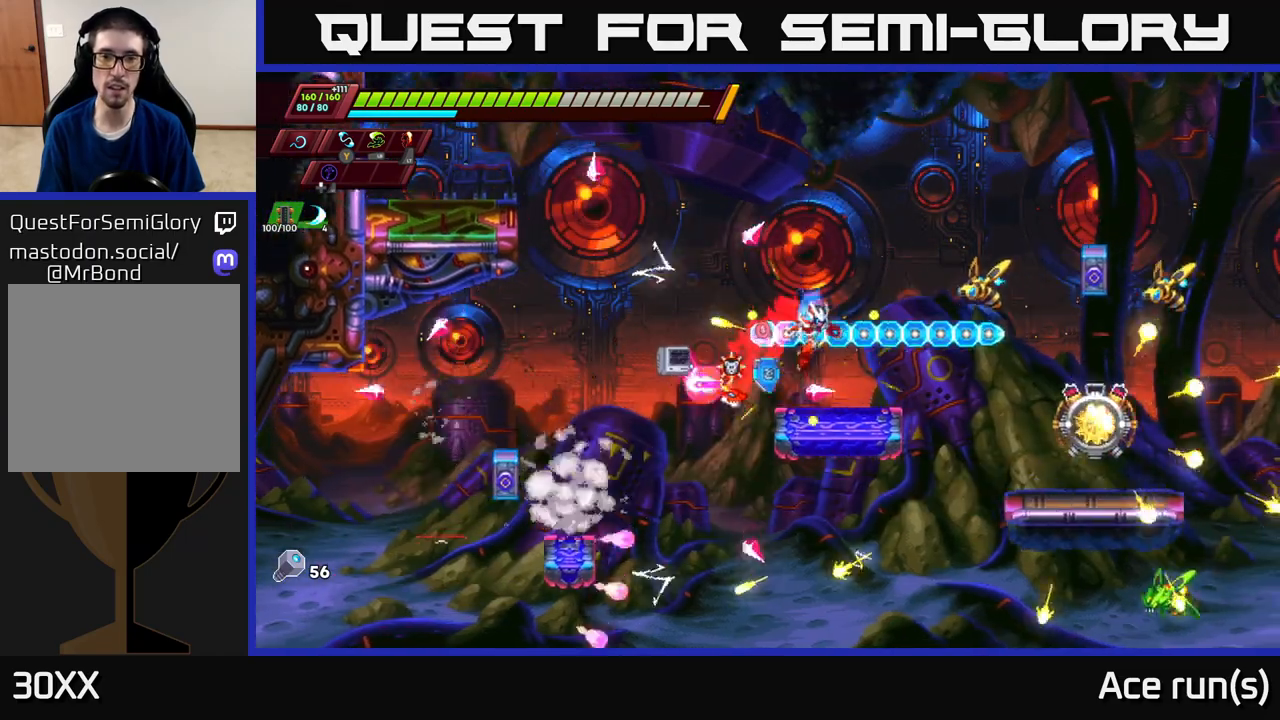
{"buttons": [], "left_stick": "center", "right_stick": "center", "events": [[67, "A", "down"], [67, "X", "down"], [83, "A", "up"], [117, "A", "down"], [133, "left_stick", "center"], [183, "X", "up"], [233, "A", "up"], [267, "left_stick", "left"], [350, "A", "down"], [367, "X", "down"], [417, "left_stick", "center"], [450, "A", "up"], [483, "X", "up"]]}
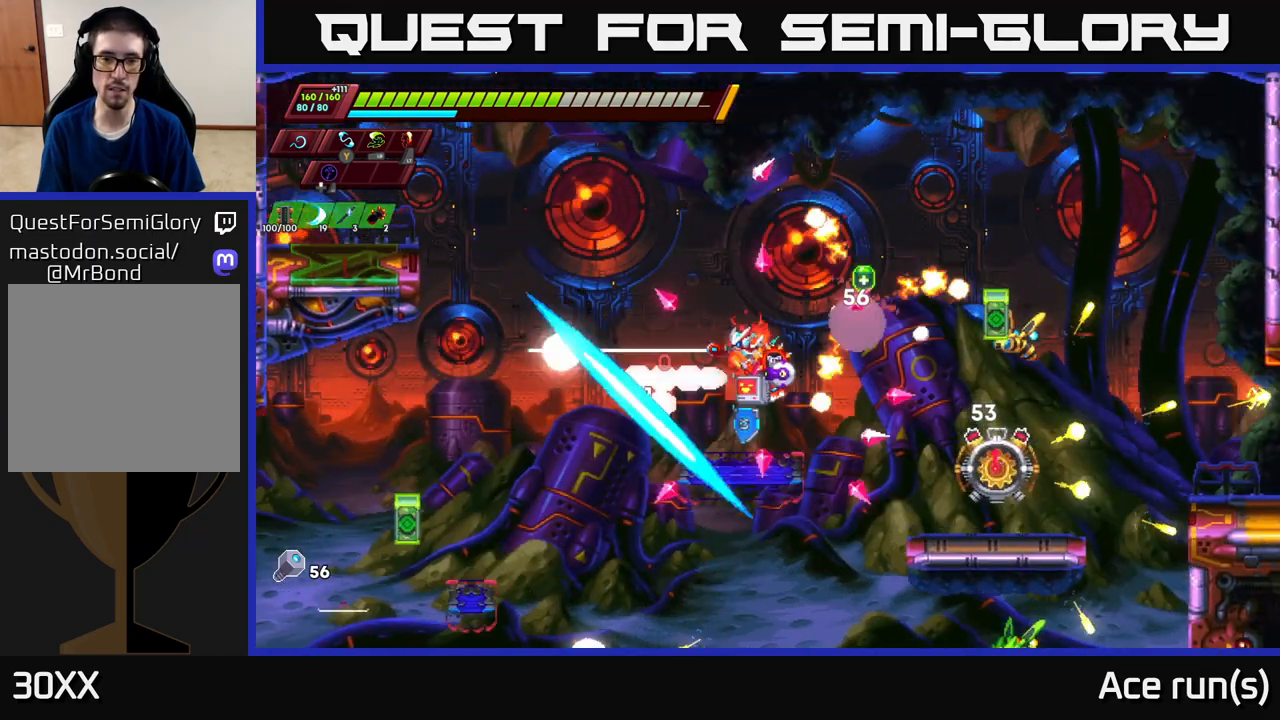
{"buttons": ["A"], "left_stick": "right", "right_stick": "center", "events": [[83, "X", "down"], [183, "X", "up"], [267, "X", "down"], [383, "X", "up"], [450, "left_stick", "right"], [483, "A", "down"]]}
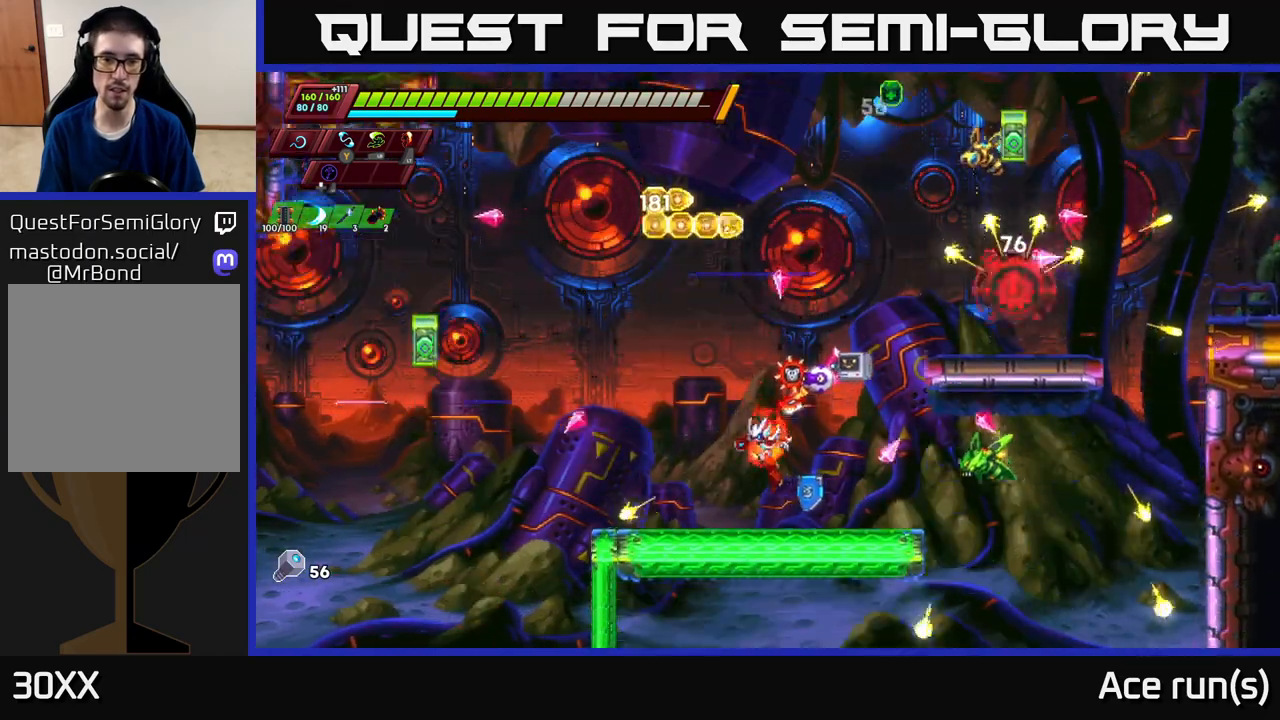
{"buttons": [], "left_stick": "center", "right_stick": "center", "events": [[50, "R2", "down"], [67, "X", "down"], [117, "left_stick", "up-left"], [183, "A", "up"], [200, "X", "up"], [233, "R2", "up"], [250, "left_stick", "left"], [383, "left_stick", "center"]]}
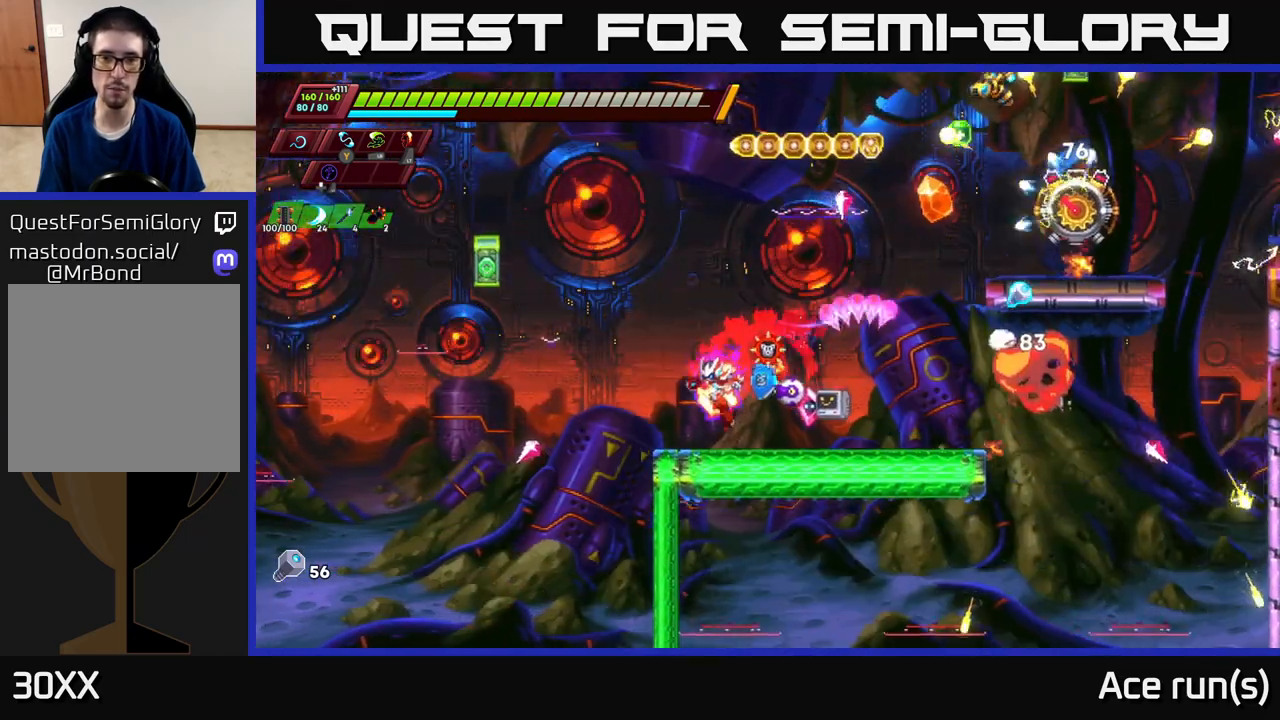
{"buttons": ["A", "X"], "left_stick": "up-left", "right_stick": "center", "events": [[150, "A", "down"], [217, "left_stick", "up-right"], [383, "X", "down"], [483, "left_stick", "up-left"]]}
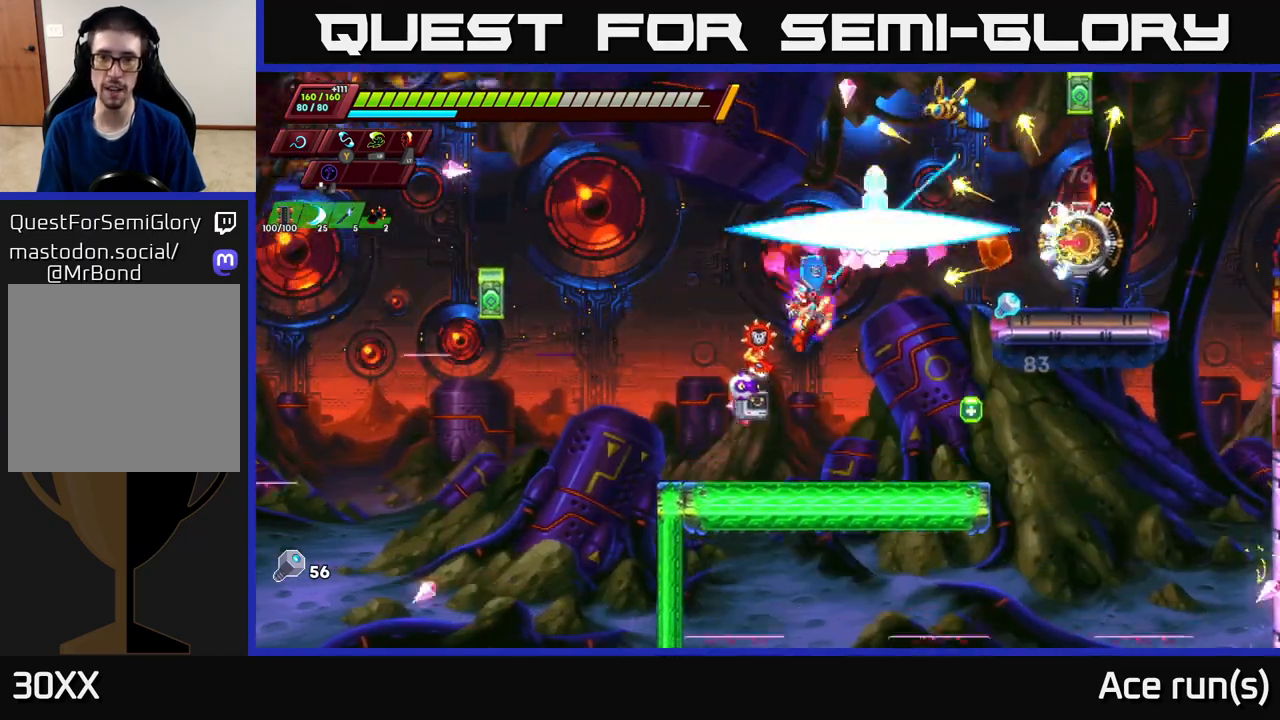
{"buttons": ["A", "X"], "left_stick": "up-right", "right_stick": "center", "events": [[17, "X", "up"], [33, "A", "up"], [33, "left_stick", "left"], [283, "left_stick", "right"], [417, "A", "down"], [433, "left_stick", "up-right"], [467, "X", "down"]]}
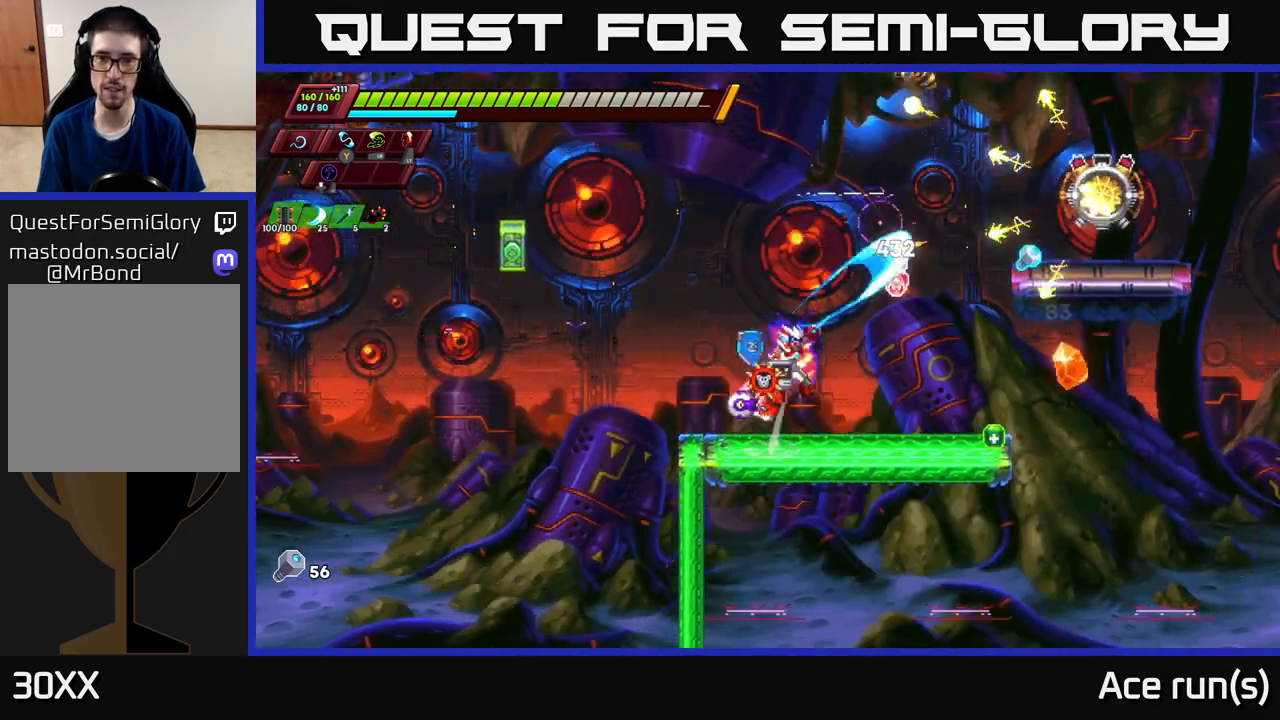
{"buttons": [], "left_stick": "right", "right_stick": "center", "events": [[50, "A", "up"], [83, "X", "up"], [100, "left_stick", "center"], [150, "left_stick", "left"], [250, "left_stick", "center"], [333, "left_stick", "right"], [367, "X", "down"], [483, "X", "up"]]}
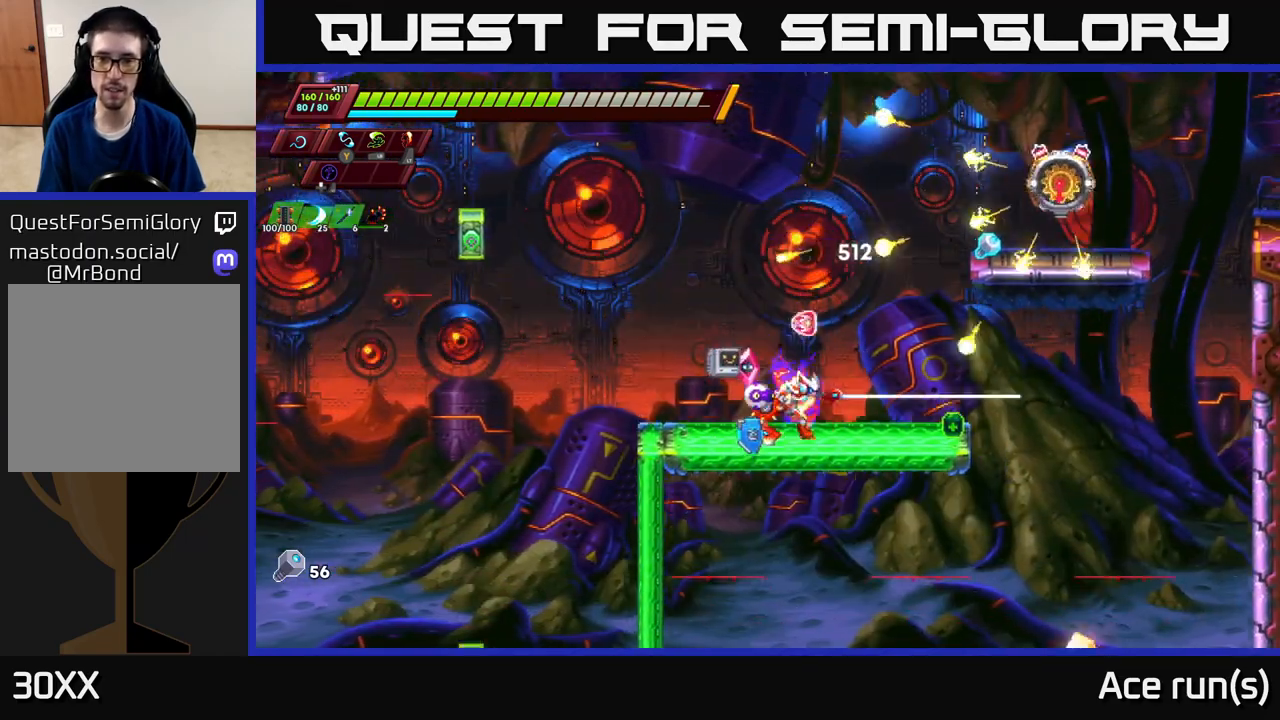
{"buttons": ["R2"], "left_stick": "right", "right_stick": "center", "events": [[17, "left_stick", "center"], [167, "left_stick", "right"], [250, "R2", "down"]]}
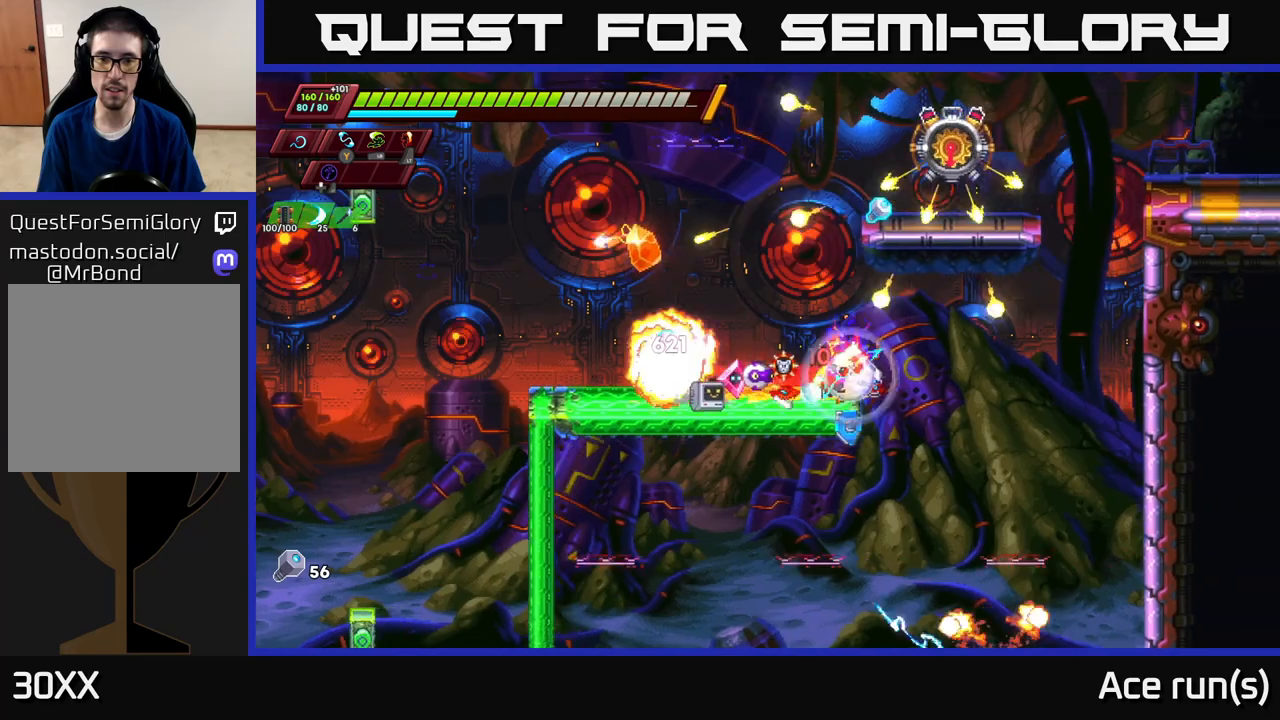
{"buttons": [], "left_stick": "left", "right_stick": "center", "events": [[50, "left_stick", "left"], [83, "A", "down"], [200, "X", "down"], [300, "A", "up"], [317, "R2", "up"], [350, "X", "up"], [350, "left_stick", "center"], [500, "left_stick", "left"]]}
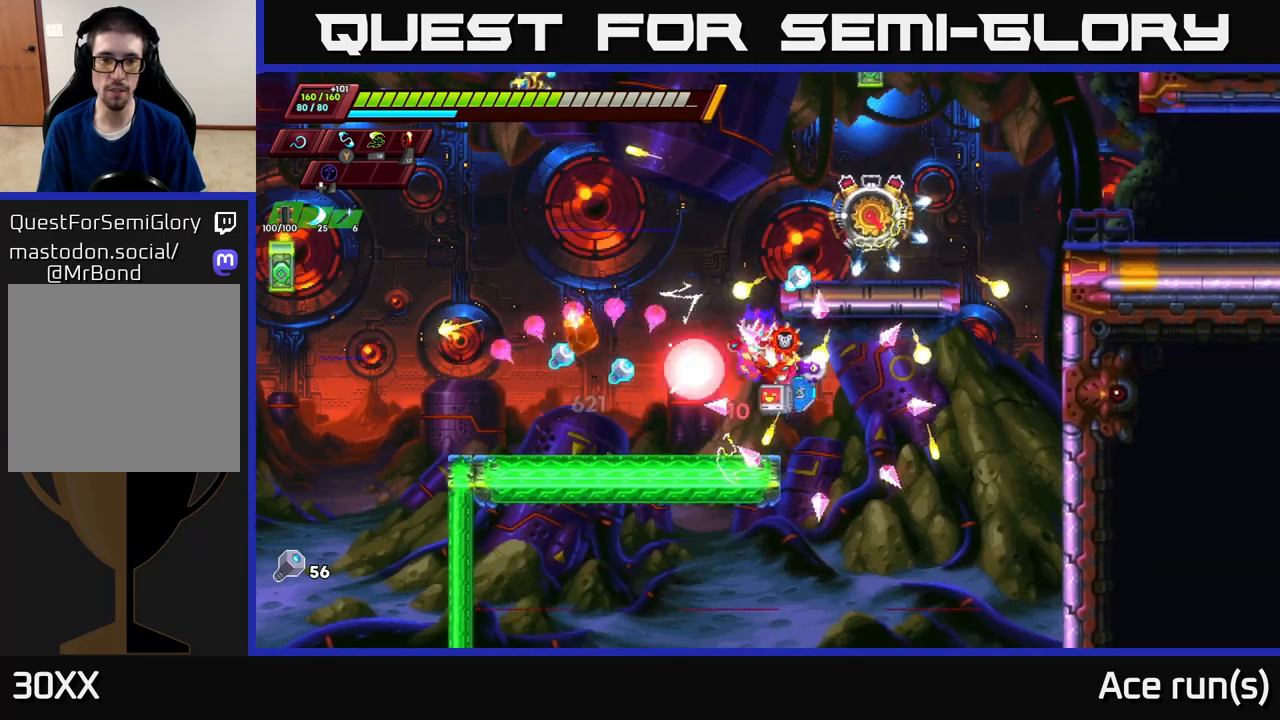
{"buttons": ["A"], "left_stick": "up-left", "right_stick": "center", "events": [[217, "left_stick", "center"], [267, "A", "down"], [283, "left_stick", "up-right"], [350, "X", "down"], [500, "X", "up"], [500, "left_stick", "up-left"]]}
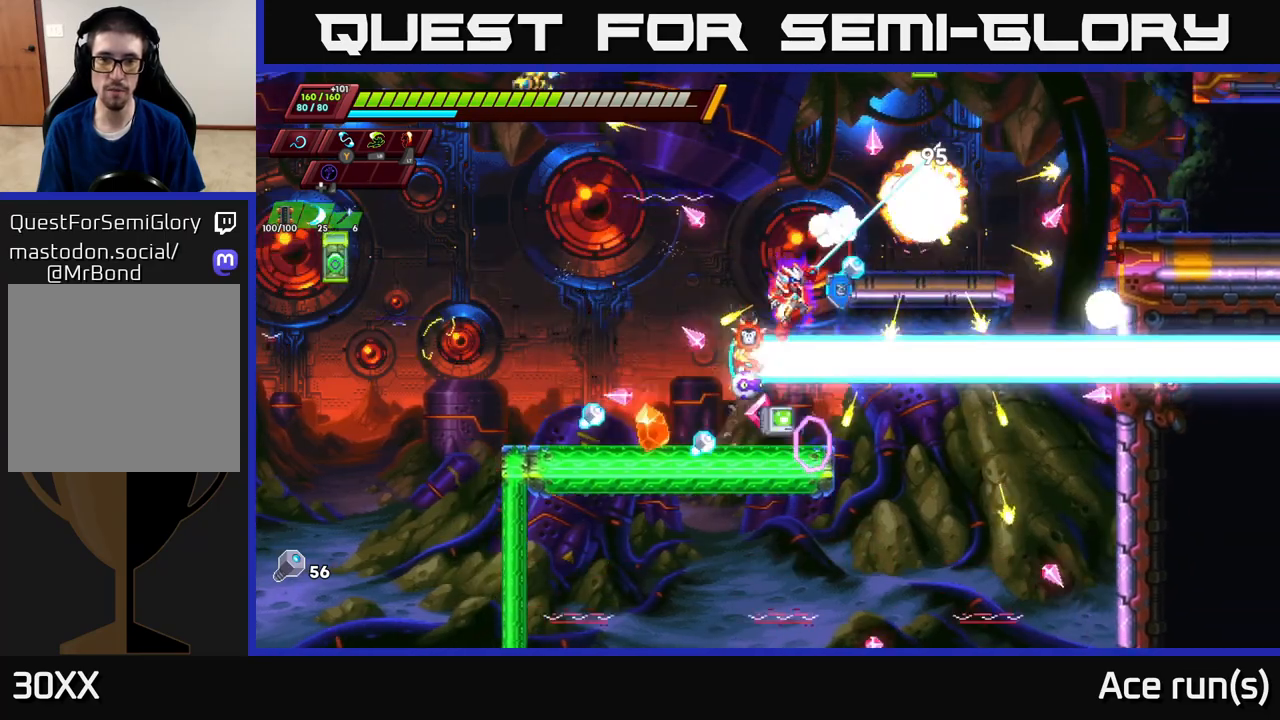
{"buttons": ["R2"], "left_stick": "left", "right_stick": "center", "events": [[17, "left_stick", "left"], [50, "A", "up"], [450, "R2", "down"]]}
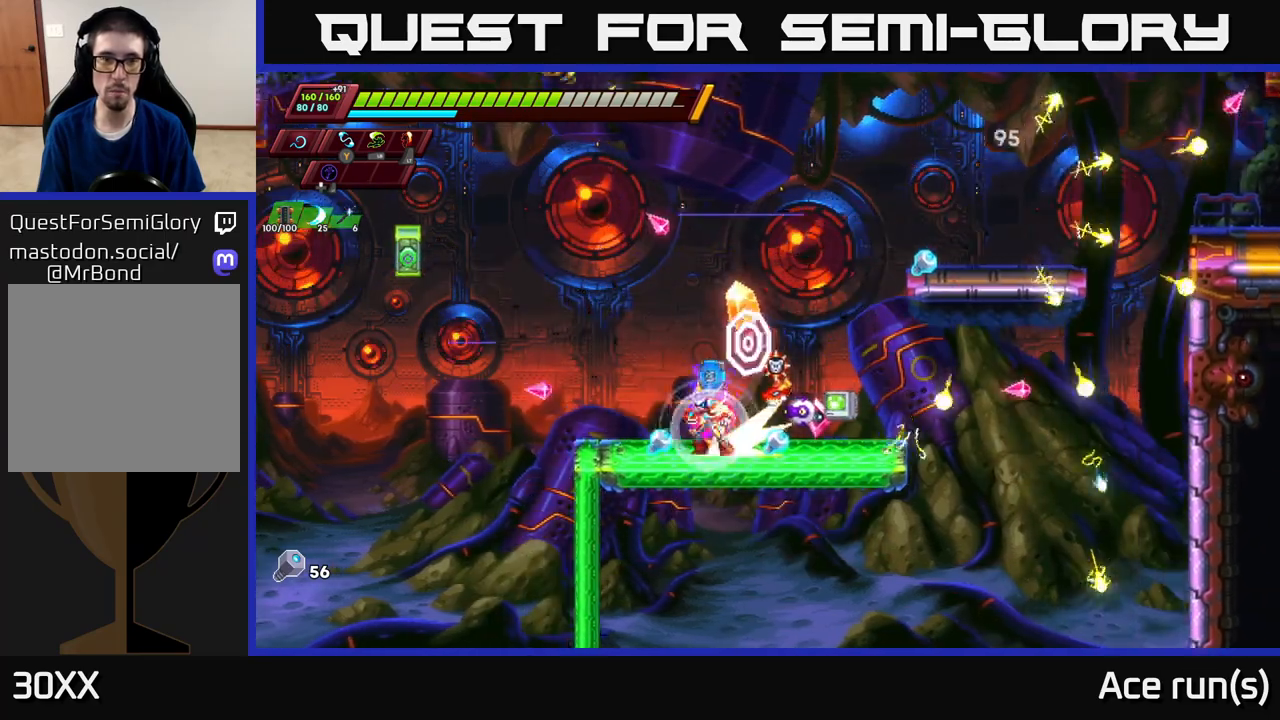
{"buttons": ["R2"], "left_stick": "right", "right_stick": "center", "events": [[83, "R2", "up"], [150, "left_stick", "center"], [200, "left_stick", "right"], [317, "R2", "down"]]}
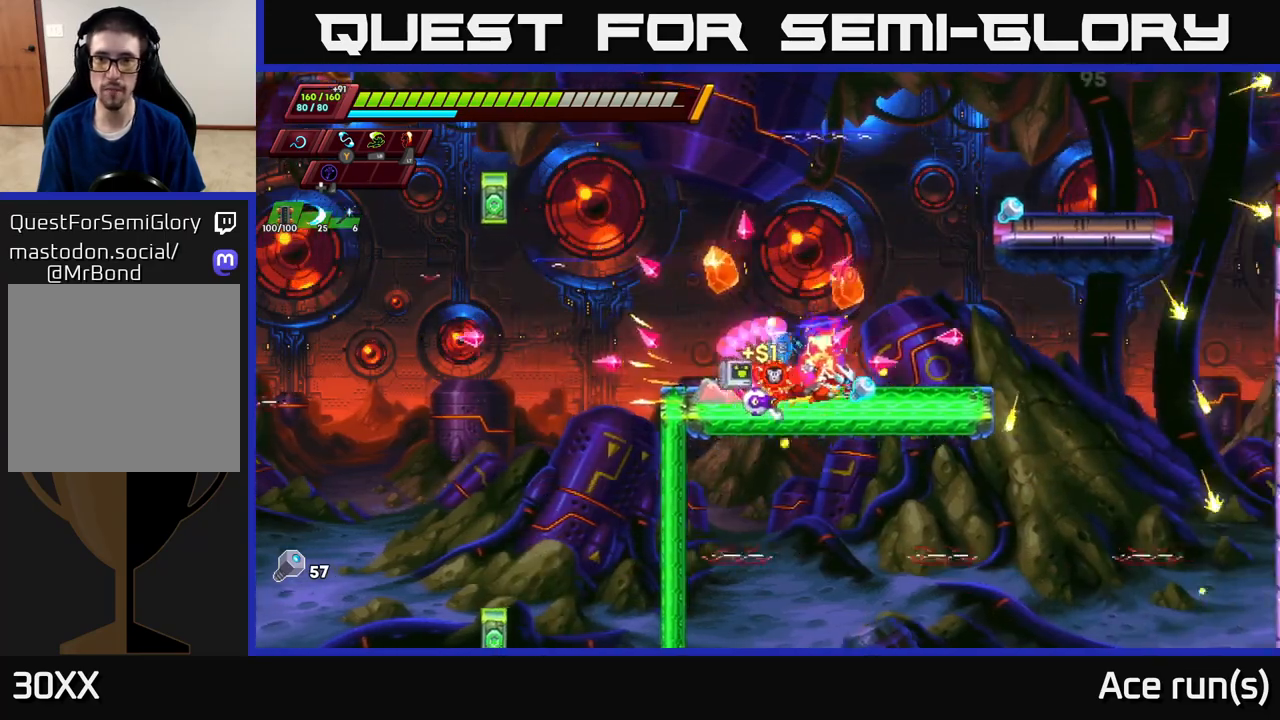
{"buttons": ["A", "R2"], "left_stick": "up-right", "right_stick": "center", "events": [[50, "A", "down"], [333, "A", "up"], [400, "left_stick", "up-right"], [417, "A", "down"]]}
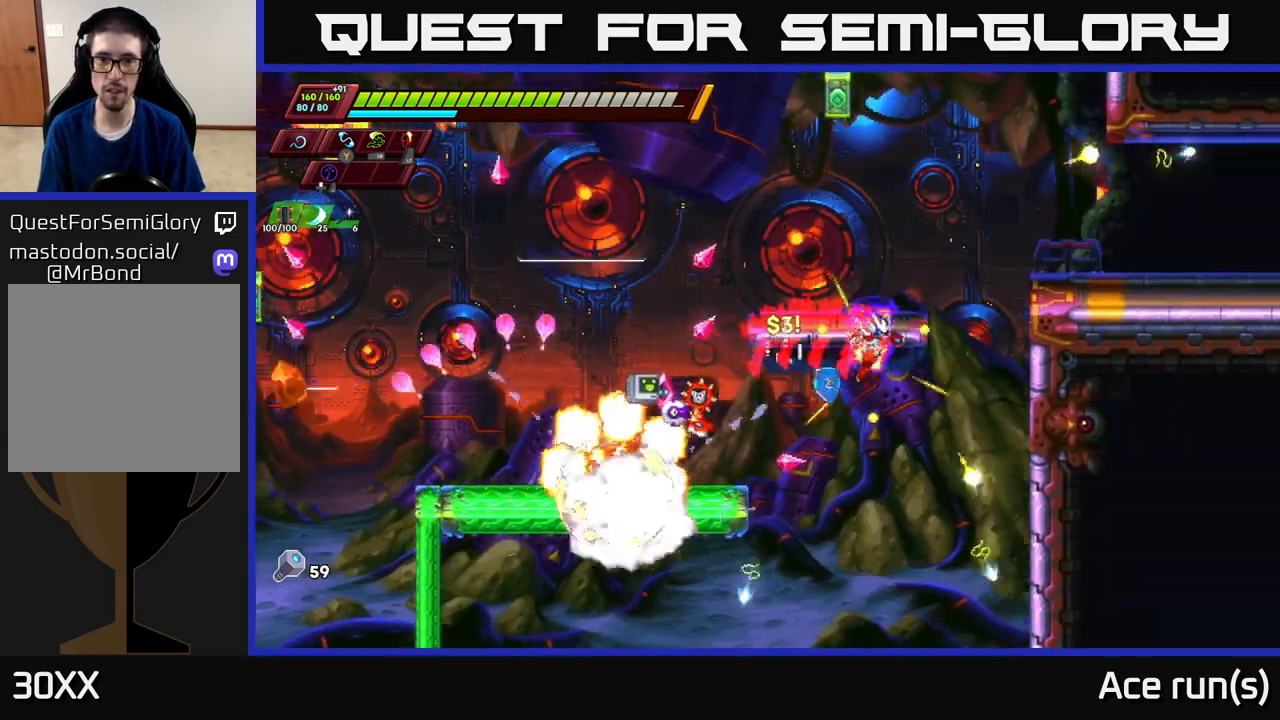
{"buttons": ["A", "R2"], "left_stick": "up-left", "right_stick": "center", "events": [[83, "left_stick", "up-left"], [133, "A", "up"], [433, "A", "down"]]}
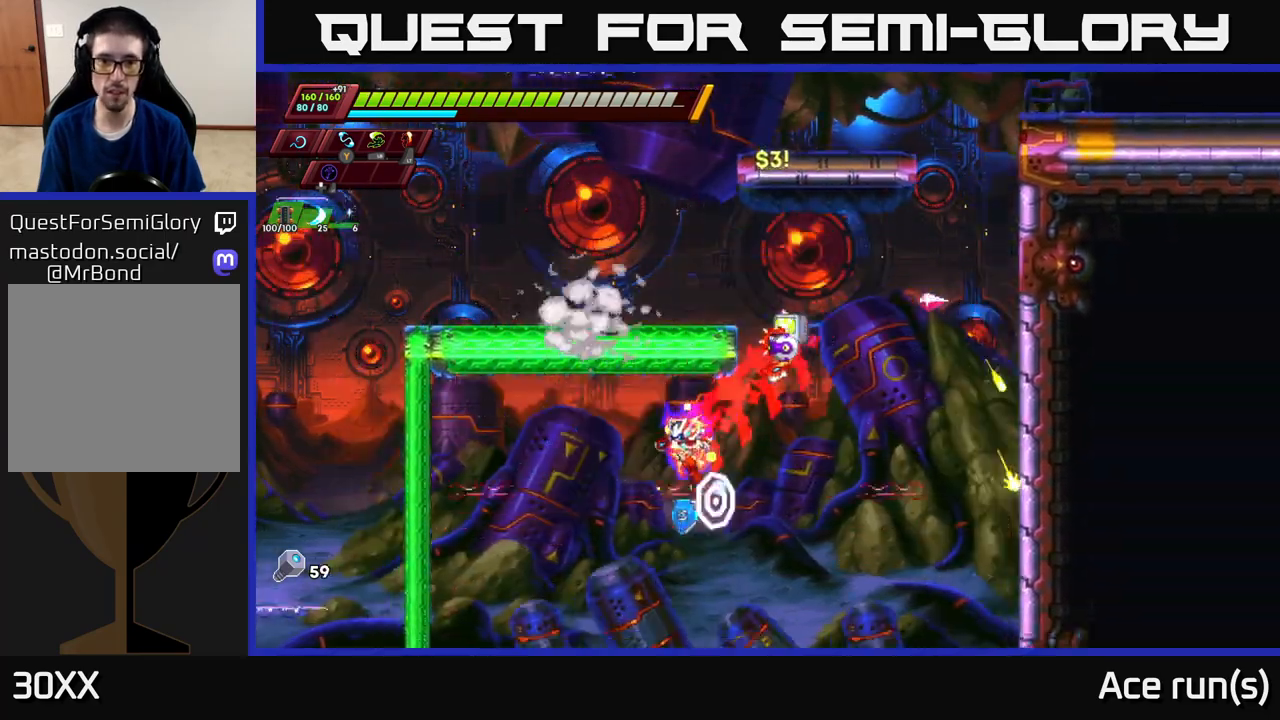
{"buttons": ["A", "R2"], "left_stick": "up-left", "right_stick": "center", "events": [[117, "A", "up"], [233, "A", "down"], [383, "A", "up"], [433, "A", "down"]]}
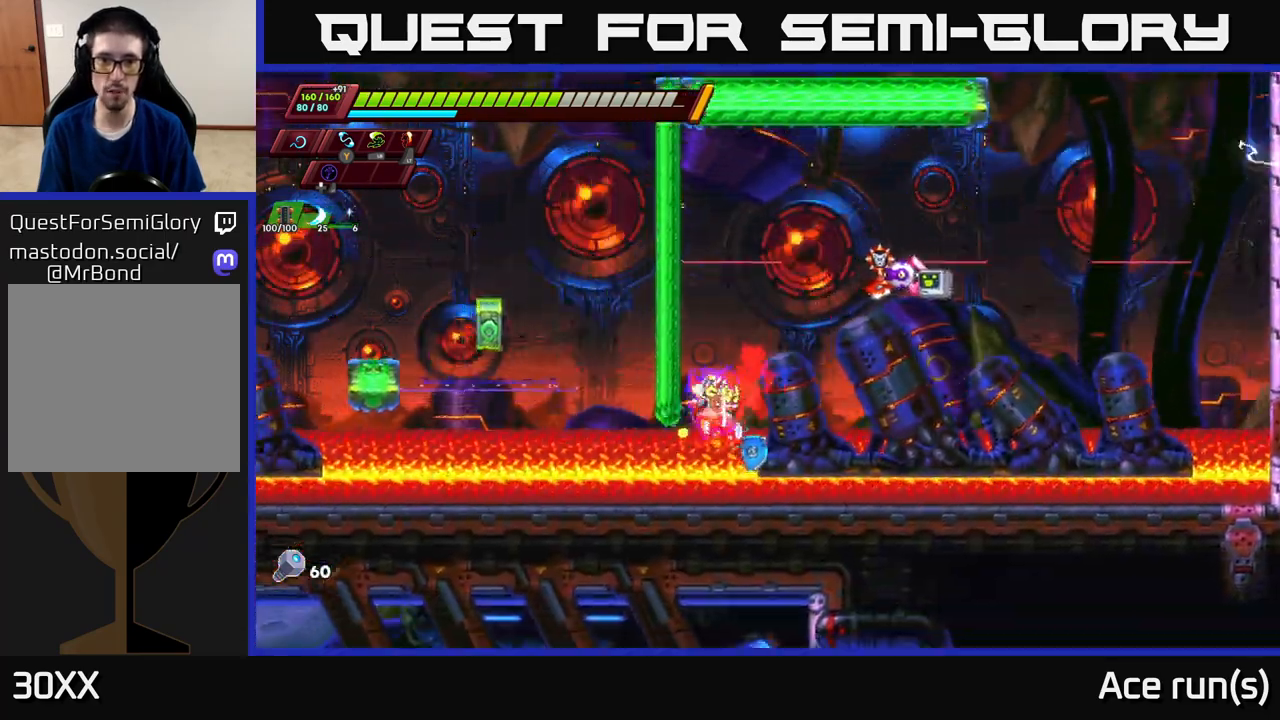
{"buttons": [], "left_stick": "center", "right_stick": "center", "events": [[167, "A", "up"], [233, "left_stick", "center"], [250, "R2", "up"]]}
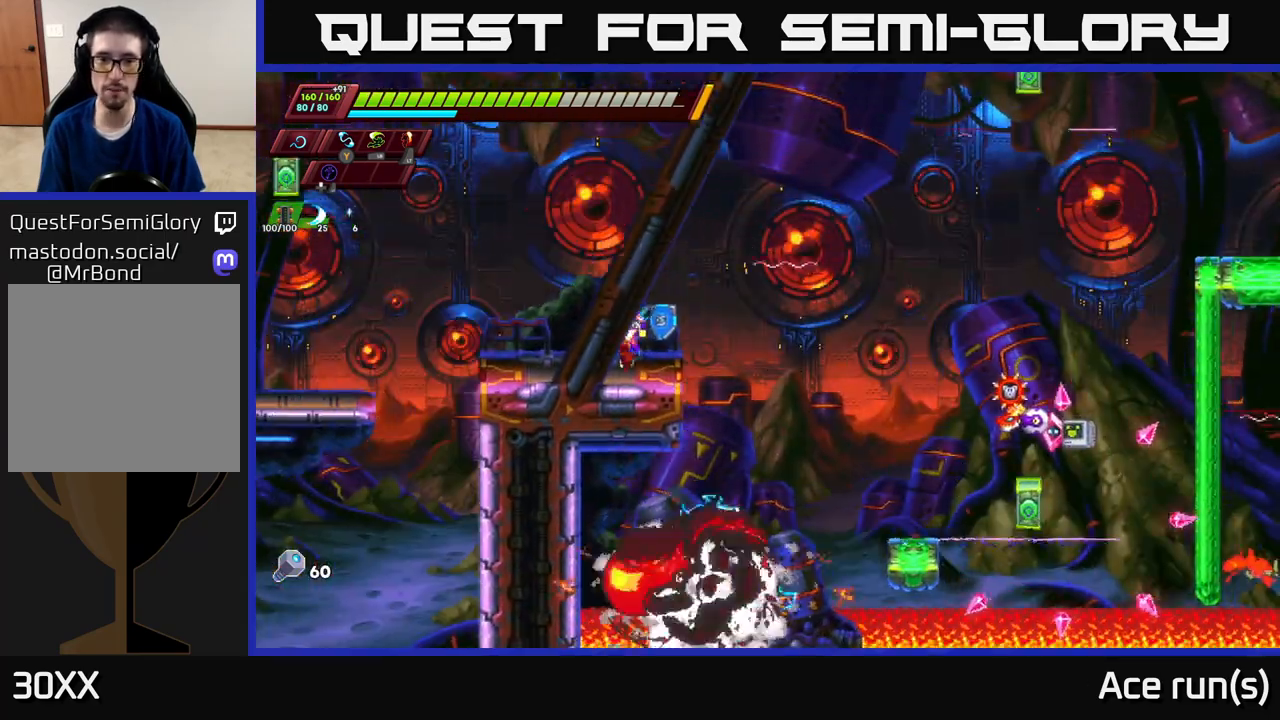
{"buttons": [], "left_stick": "center", "right_stick": "center", "events": []}
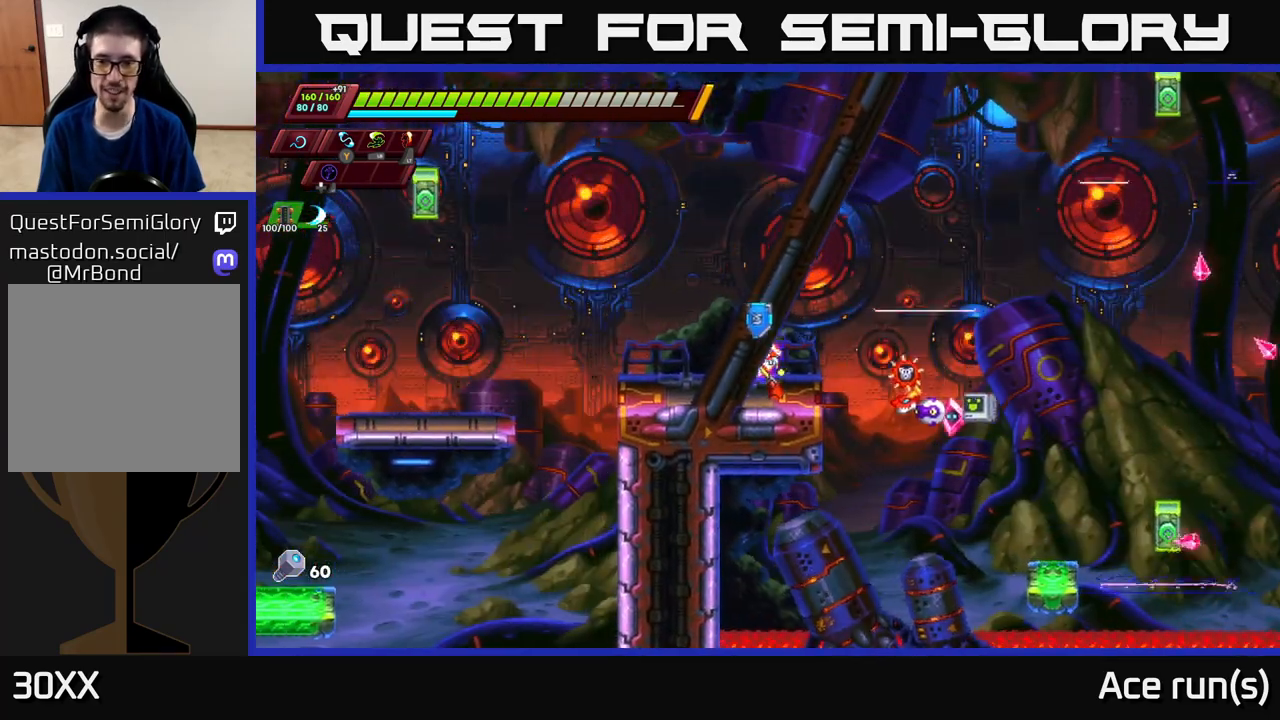
{"buttons": ["A", "R2"], "left_stick": "right", "right_stick": "center", "events": [[217, "left_stick", "right"], [383, "R2", "down"], [400, "A", "down"]]}
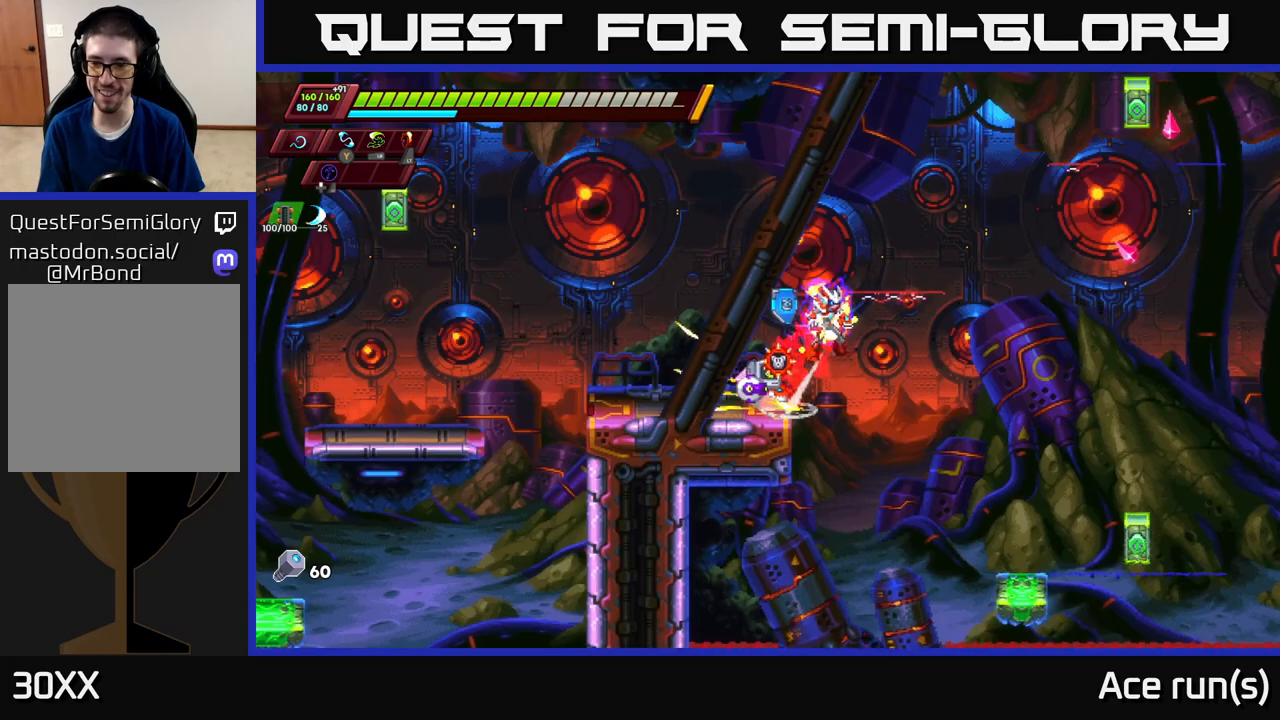
{"buttons": [], "left_stick": "right", "right_stick": "center", "events": [[200, "A", "up"], [200, "left_stick", "left"], [267, "R2", "up"], [300, "R2", "down"], [333, "R2", "up"], [450, "left_stick", "right"]]}
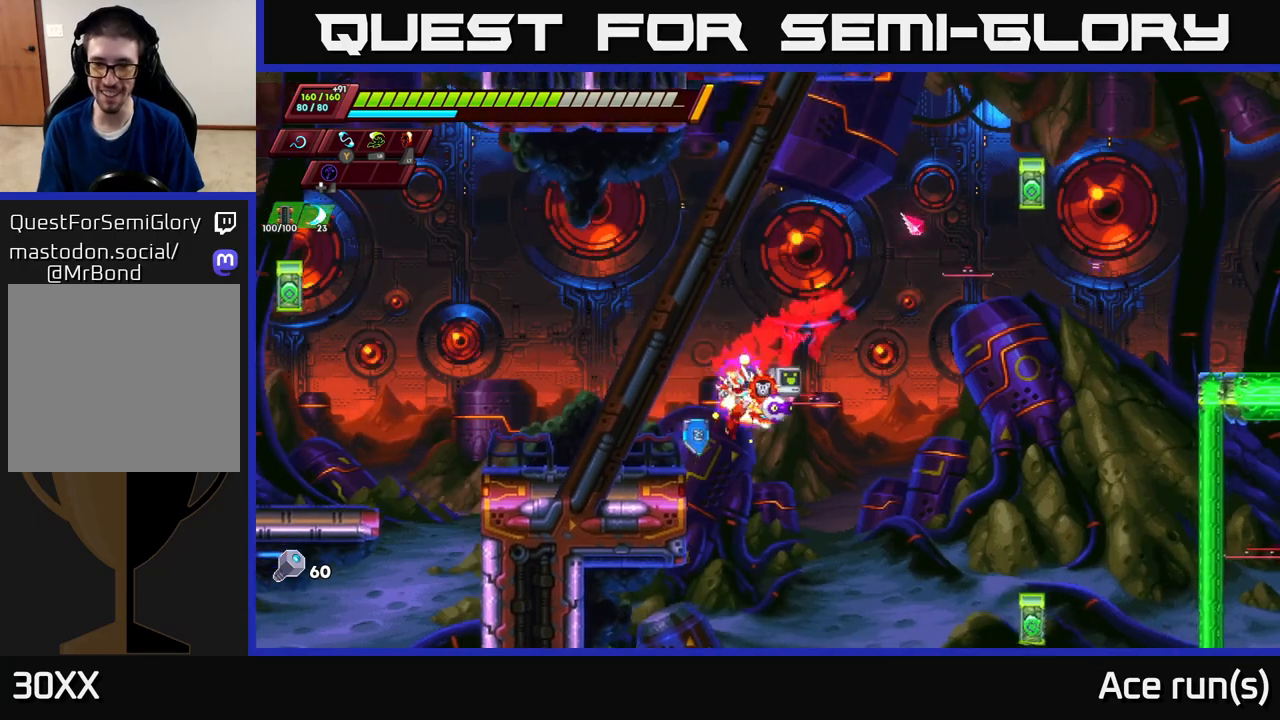
{"buttons": ["A", "R2"], "left_stick": "right", "right_stick": "center", "events": [[17, "R2", "down"], [133, "R2", "up"], [300, "left_stick", "center"], [467, "left_stick", "right"], [483, "A", "down"], [483, "R2", "down"]]}
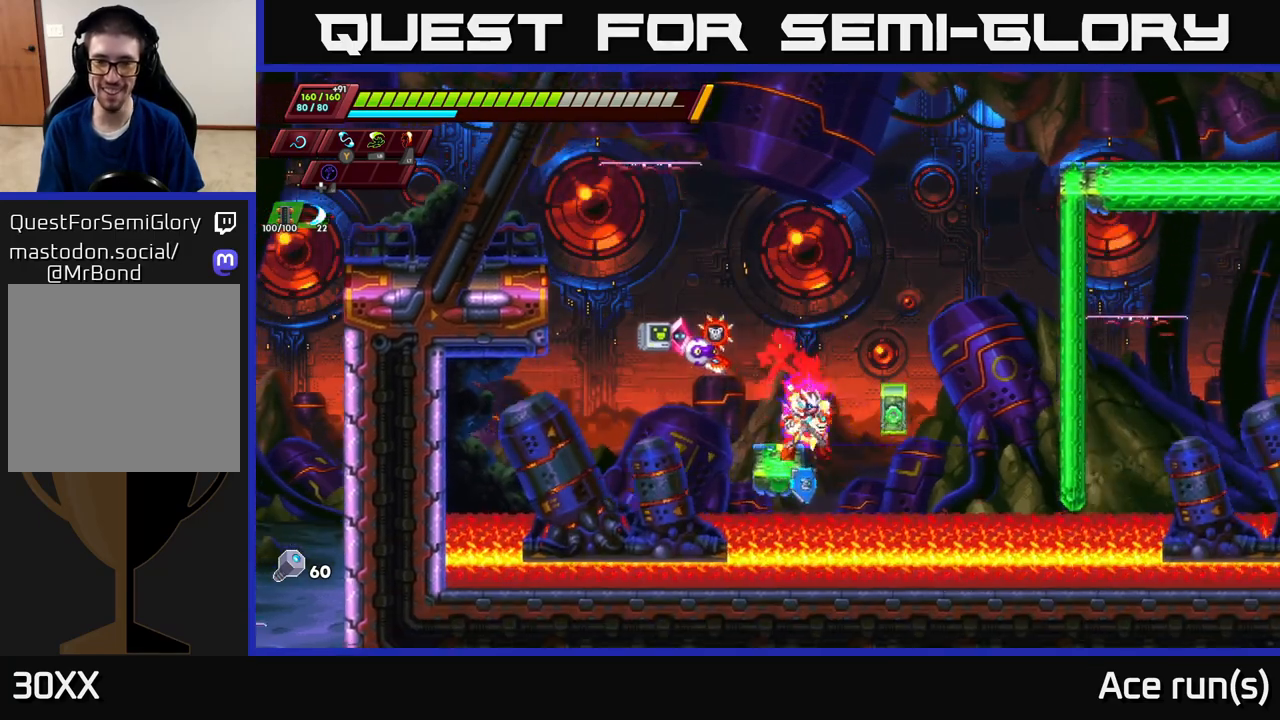
{"buttons": ["A", "R2"], "left_stick": "right", "right_stick": "center", "events": [[333, "A", "up"], [450, "A", "down"]]}
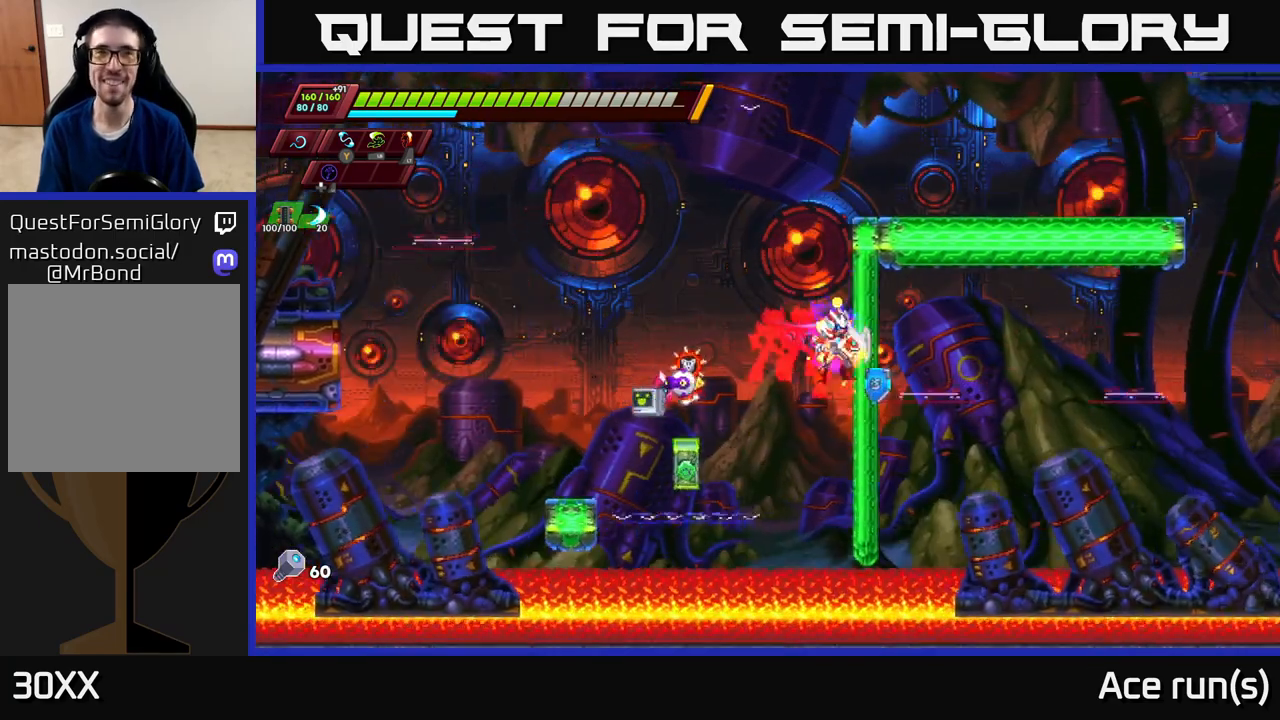
{"buttons": [], "left_stick": "right", "right_stick": "center", "events": [[117, "A", "up"], [200, "A", "down"], [400, "A", "up"], [450, "R2", "up"]]}
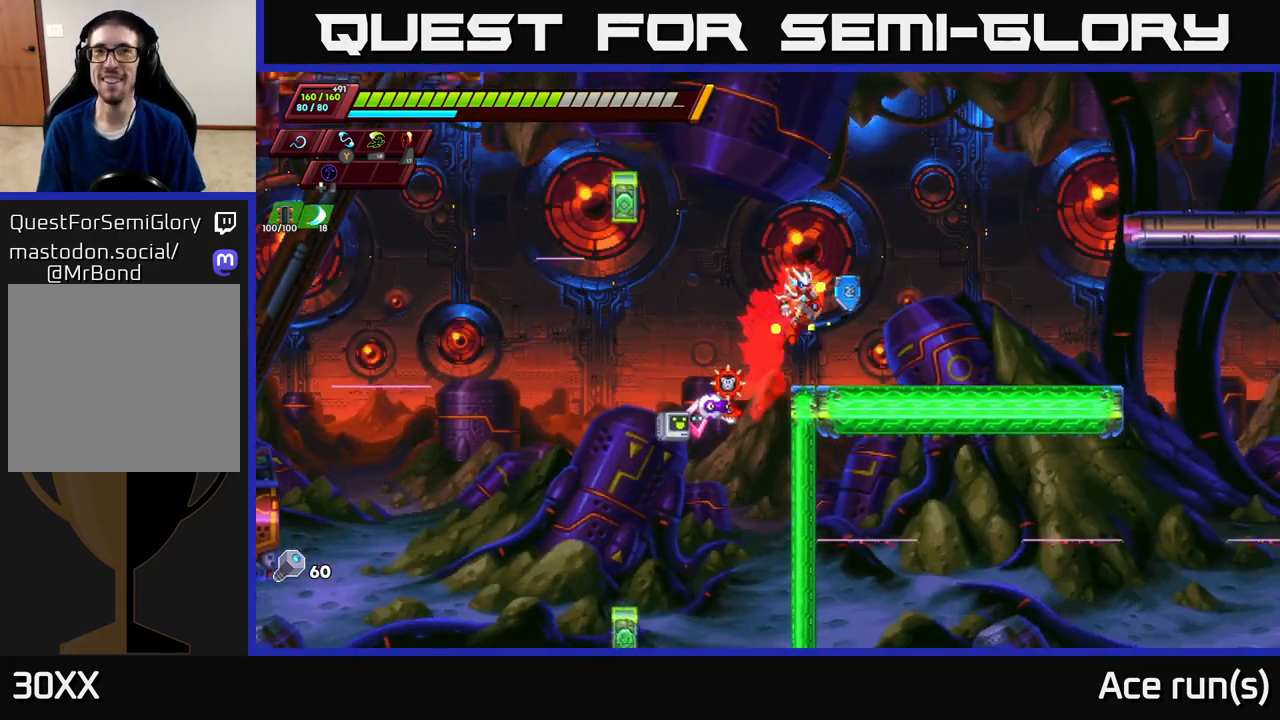
{"buttons": [], "left_stick": "right", "right_stick": "up-right", "events": [[83, "right_stick", "up-right"], [133, "left_stick", "center"], [350, "left_stick", "right"]]}
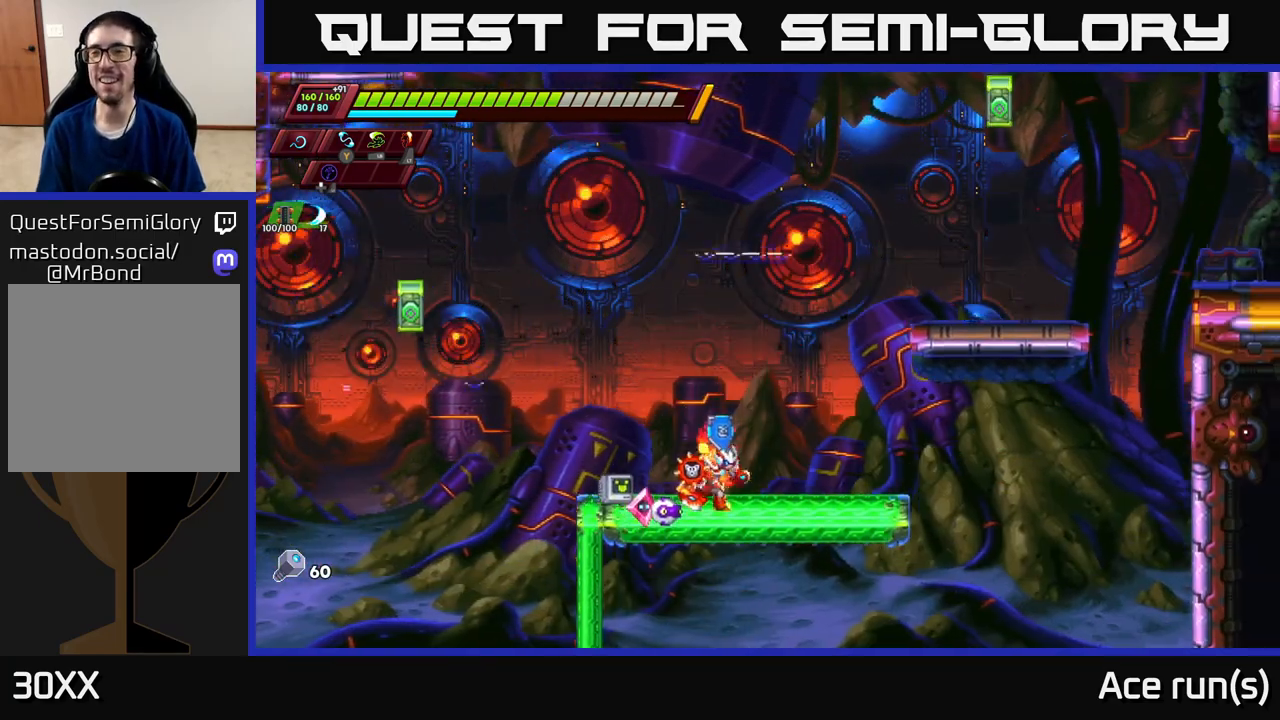
{"buttons": ["A", "R2"], "left_stick": "right", "right_stick": "center", "events": [[50, "right_stick", "center"], [117, "R2", "down"], [417, "A", "down"]]}